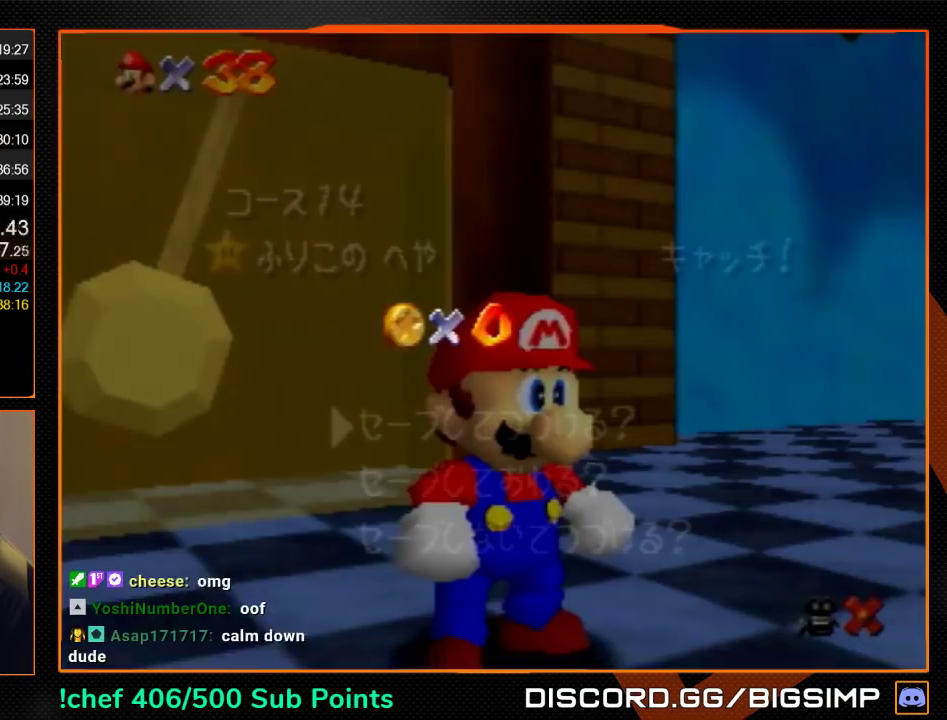
Gameplay with a controller (Nintendo layout); each line is a JSON object with the inputs held at the frame after it. "events" lists button and stick changes between this image and that frame as [ms after this image, input, new state], when the widget could be followed in between. Not read: L3 R3 SELECT.
{"buttons": [], "left_stick": "up-left", "events": [[33, "left_stick", "down"], [133, "left_stick", "center"], [200, "left_stick", "down"], [267, "A", "down"], [333, "A", "up"], [367, "left_stick", "up-left"]]}
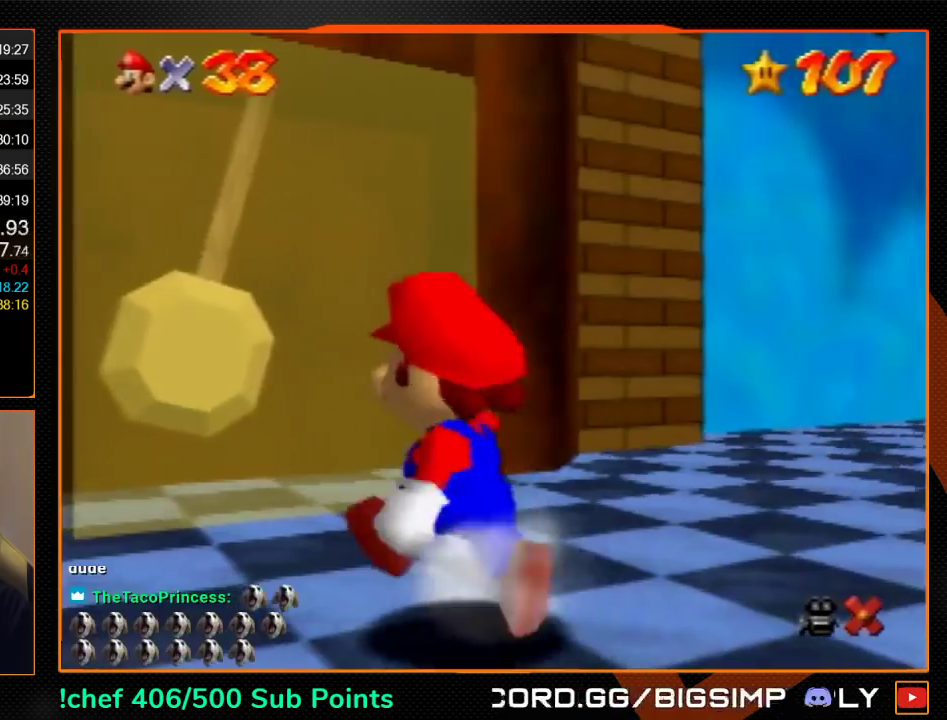
{"buttons": [], "left_stick": "up", "events": [[67, "left_stick", "down-left"], [167, "left_stick", "down"], [267, "left_stick", "right"], [333, "left_stick", "up"], [400, "A", "down"], [467, "A", "up"]]}
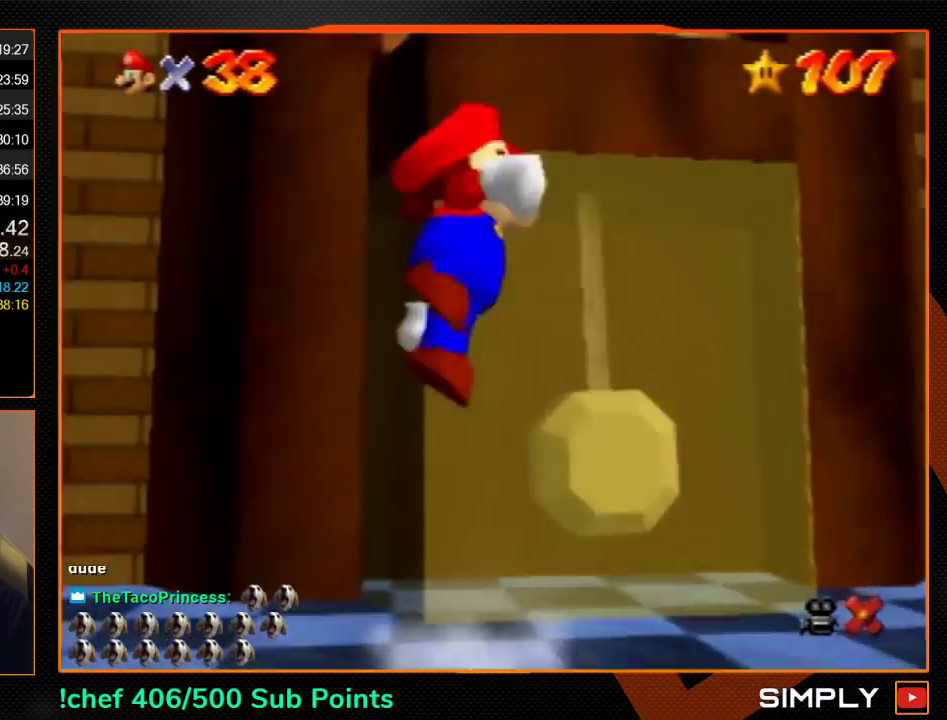
{"buttons": [], "left_stick": "center", "events": [[300, "left_stick", "center"]]}
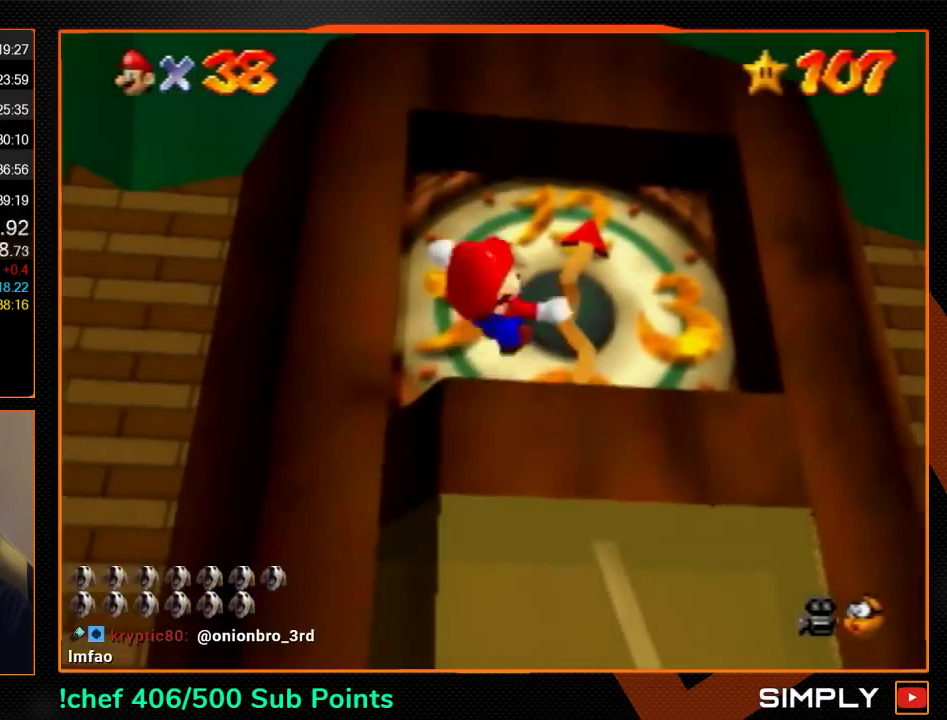
{"buttons": [], "left_stick": "up", "events": [[333, "A", "down"], [433, "A", "up"], [433, "left_stick", "up"]]}
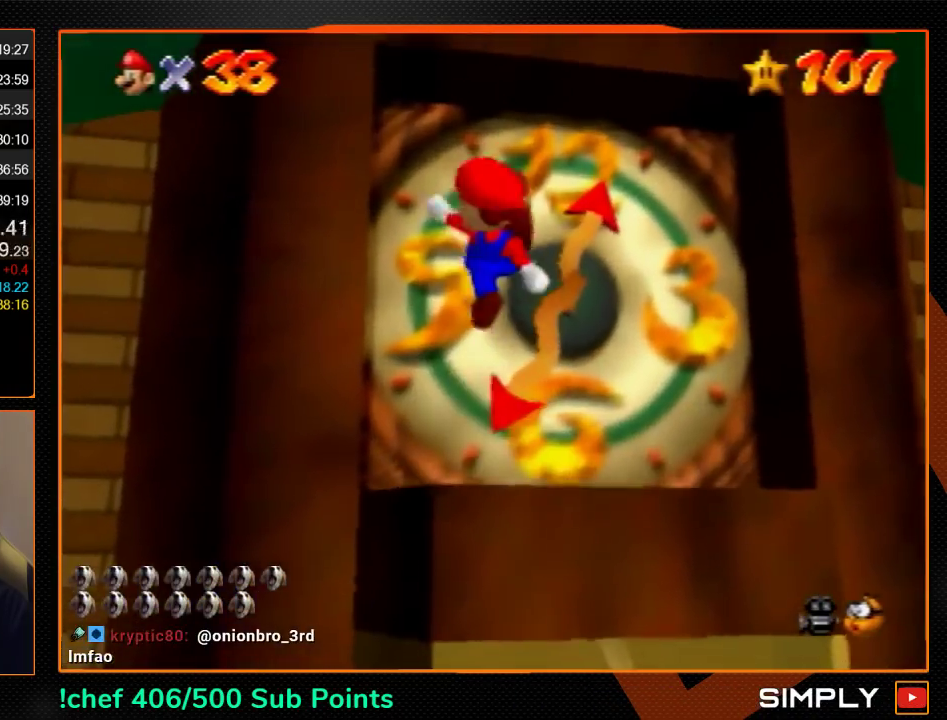
{"buttons": [], "left_stick": "center", "events": [[400, "left_stick", "center"]]}
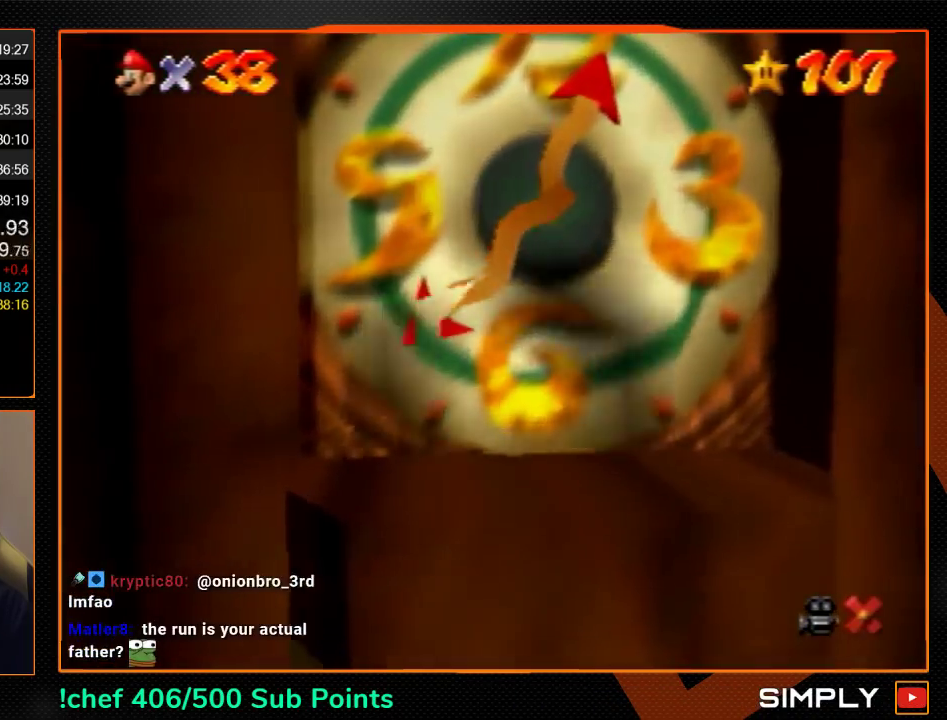
{"buttons": [], "left_stick": "center", "events": []}
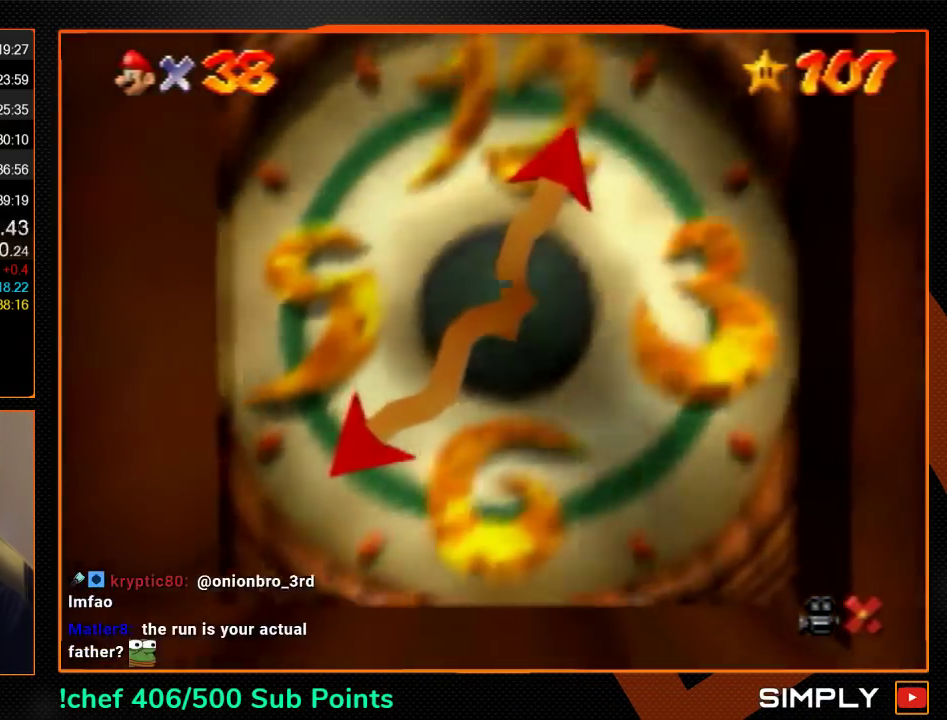
{"buttons": [], "left_stick": "center", "events": []}
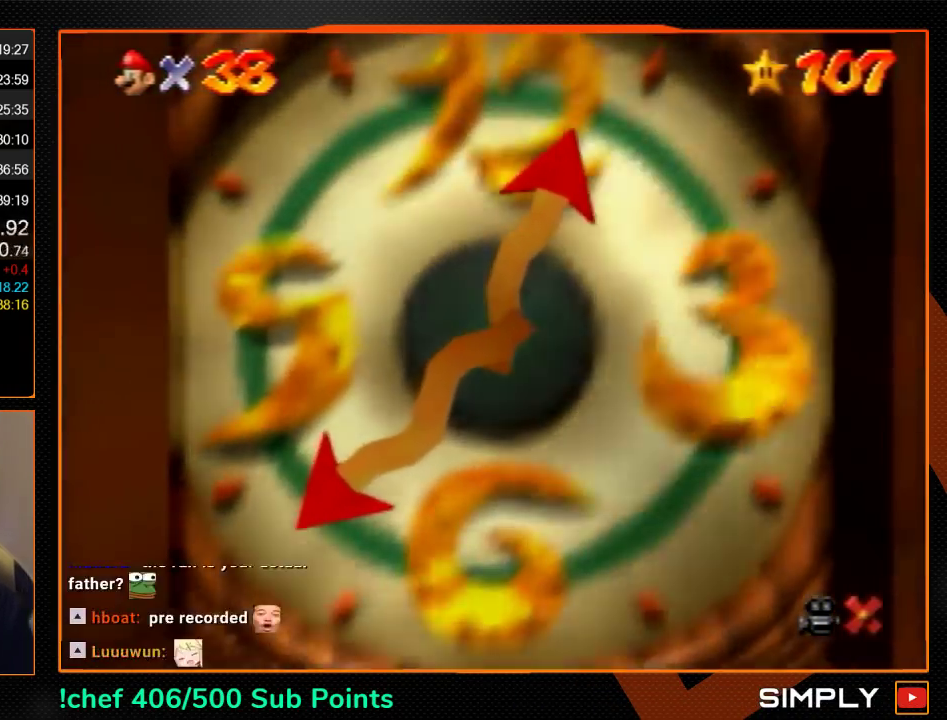
{"buttons": [], "left_stick": "center", "events": []}
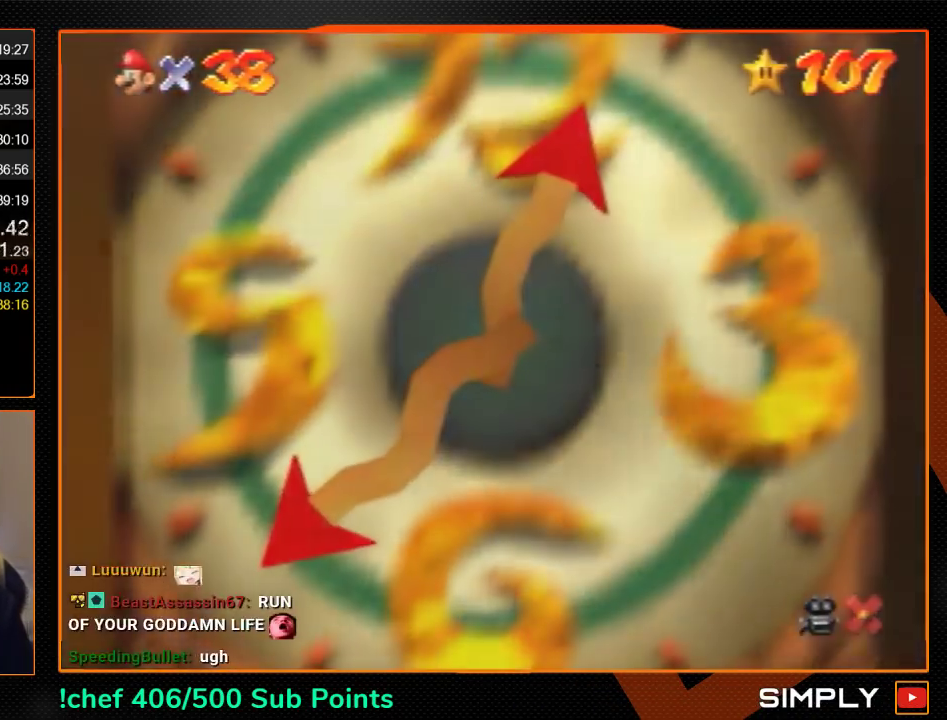
{"buttons": ["B"], "left_stick": "center", "events": [[467, "B", "down"]]}